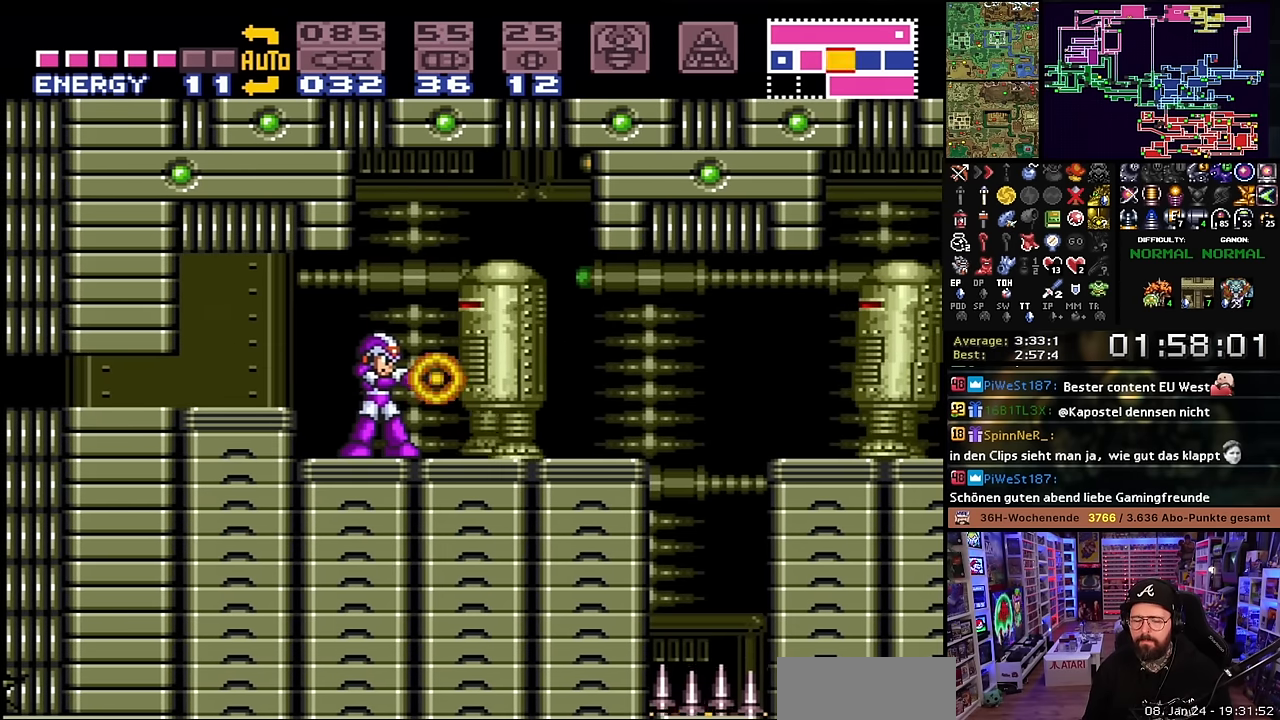
Gameplay with a controller (Nintendo layout); each line is a JSON object with the inputs held at the frame after it. "events" lists button and stick changes between this image and that frame as [ms after this image, input, new state], when the widget could be followed in between. Not read: L3 R3.
{"buttons": ["Y"], "events": [[67, "Y", "up"], [250, "Y", "down"], [350, "Y", "up"], [484, "Y", "down"]]}
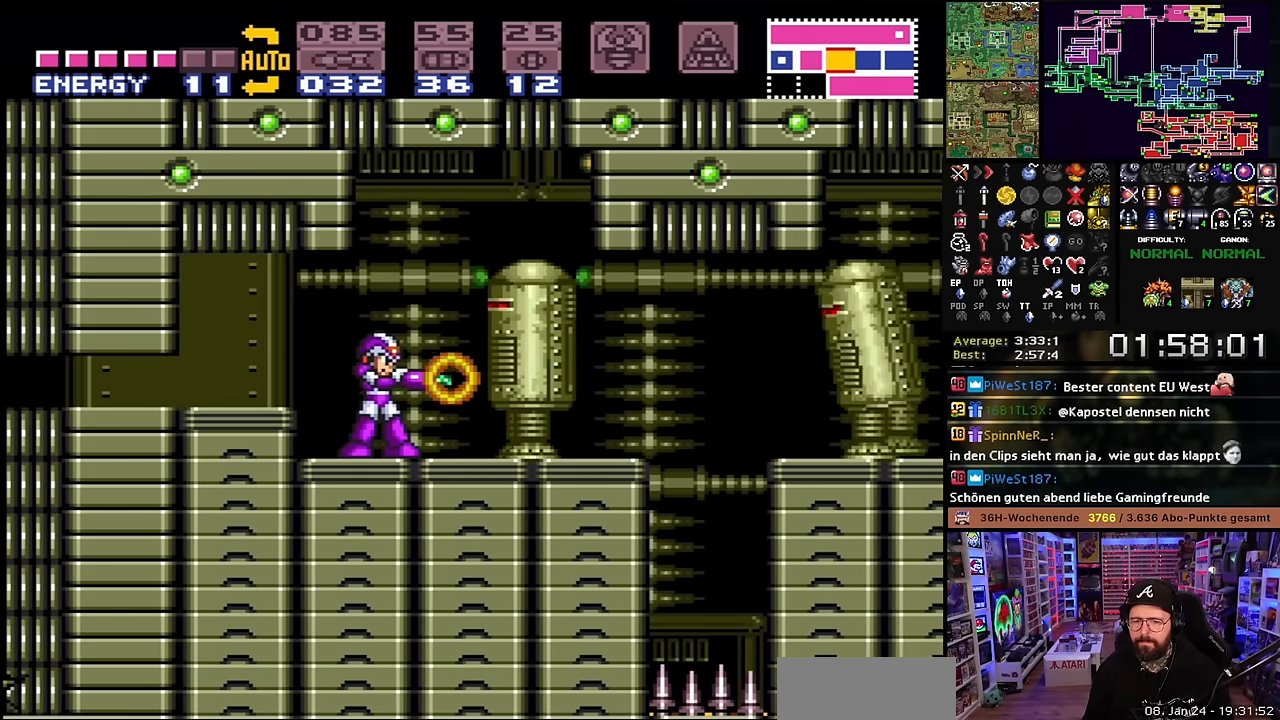
{"buttons": ["Y"], "events": [[100, "Y", "up"], [234, "Y", "down"], [384, "Y", "up"], [467, "Y", "down"]]}
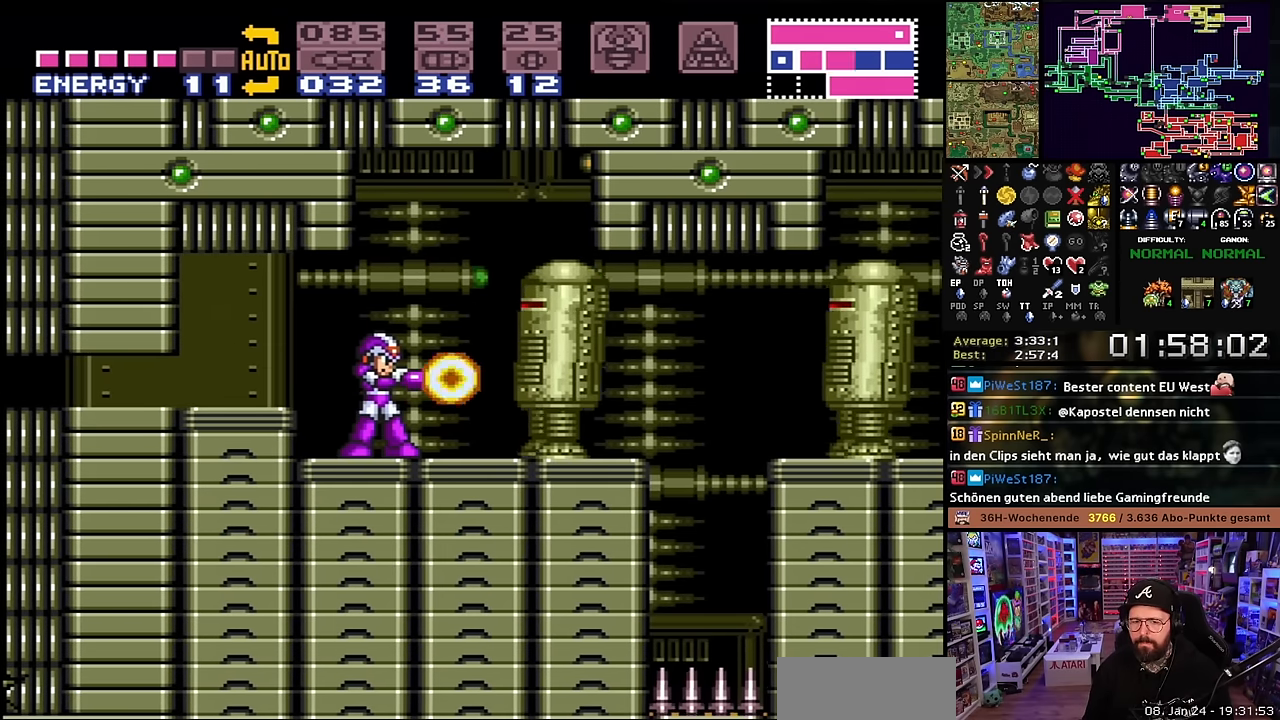
{"buttons": ["Y"], "events": [[134, "Y", "up"], [217, "Y", "down"], [367, "Y", "up"], [500, "Y", "down"]]}
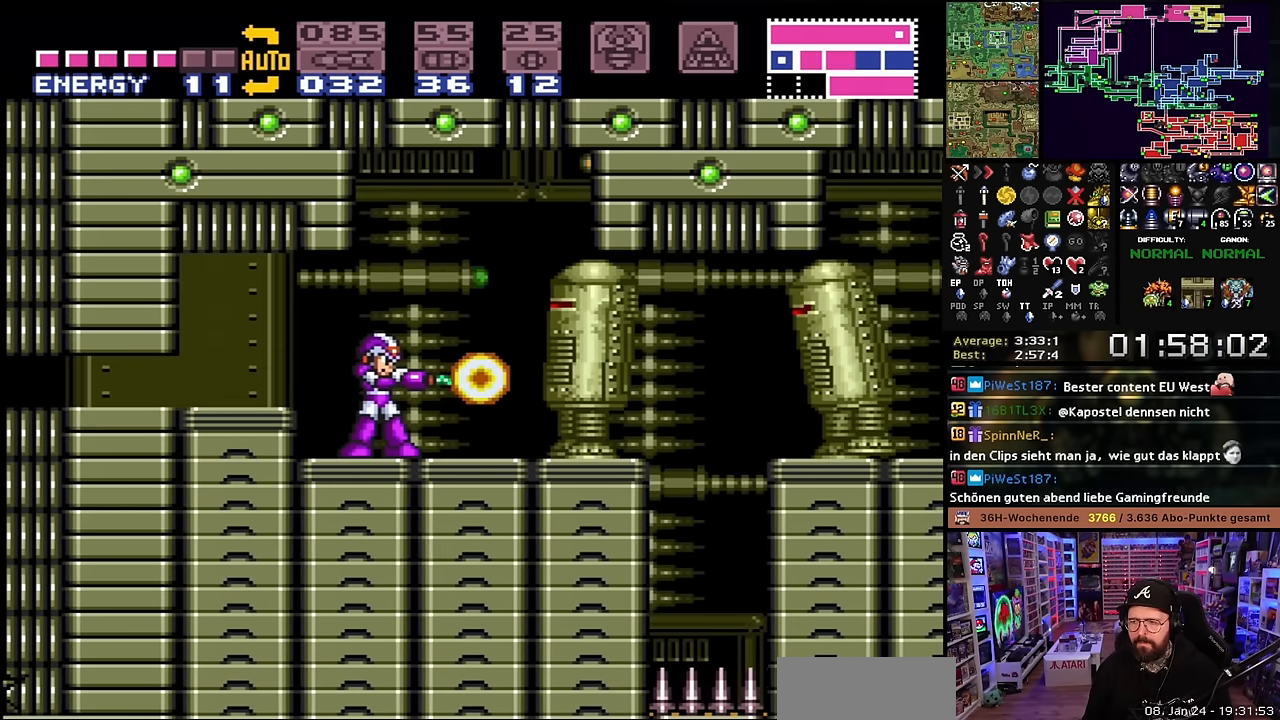
{"buttons": ["Y"], "events": [[117, "Y", "up"], [184, "DPAD_RIGHT", "down"], [234, "Y", "down"], [317, "DPAD_RIGHT", "up"], [384, "Y", "up"], [467, "Y", "down"]]}
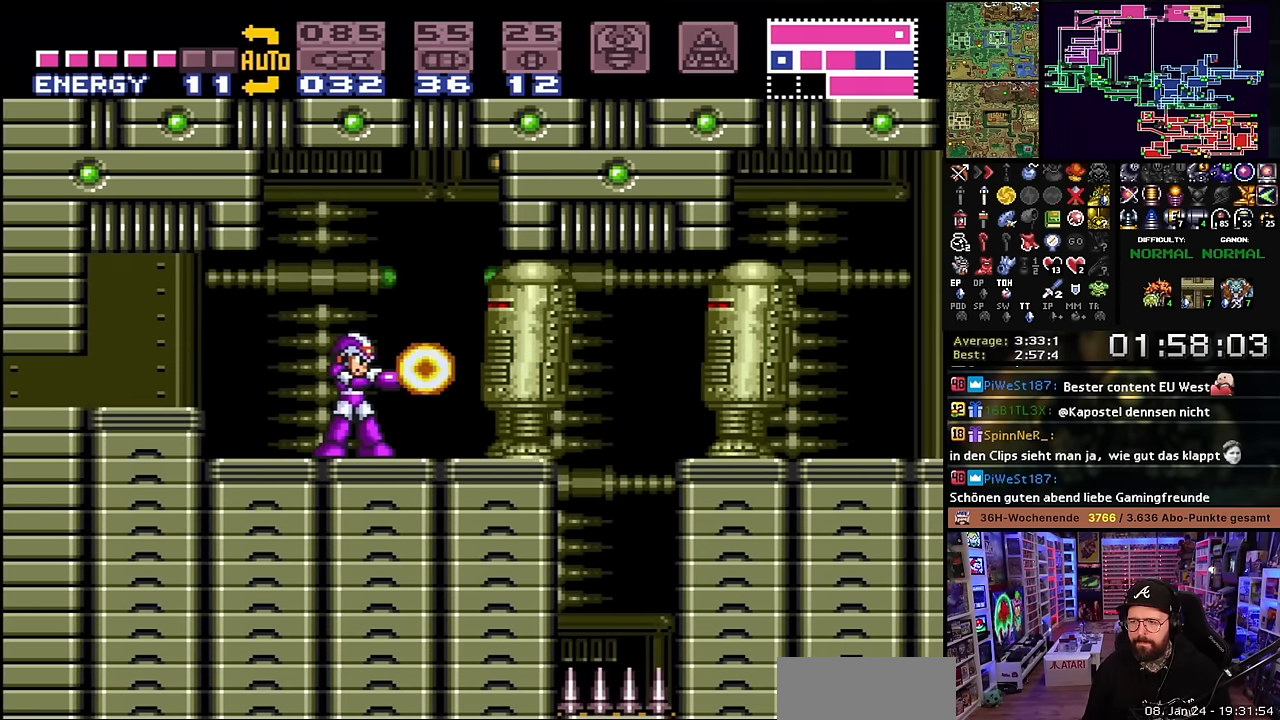
{"buttons": ["Y"], "events": [[117, "Y", "up"], [200, "Y", "down"], [350, "Y", "up"], [434, "Y", "down"]]}
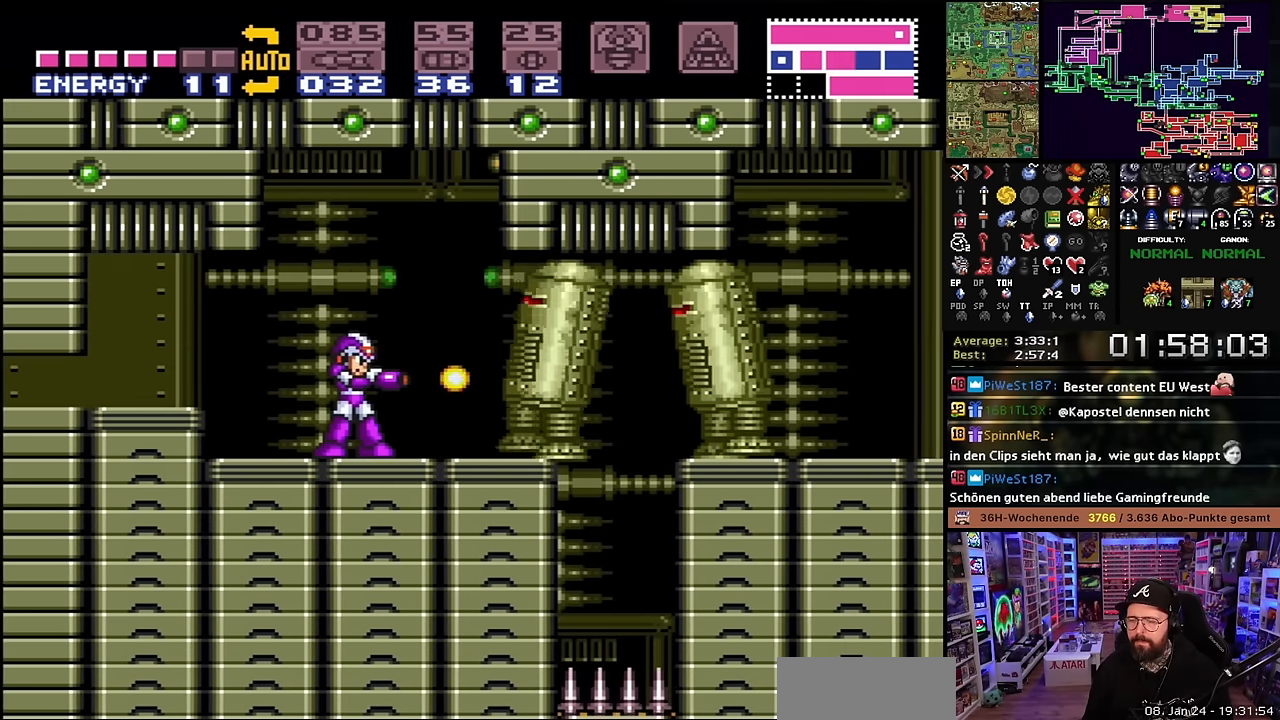
{"buttons": ["Y"], "events": [[67, "Y", "up"], [167, "Y", "down"], [317, "Y", "up"], [467, "Y", "down"]]}
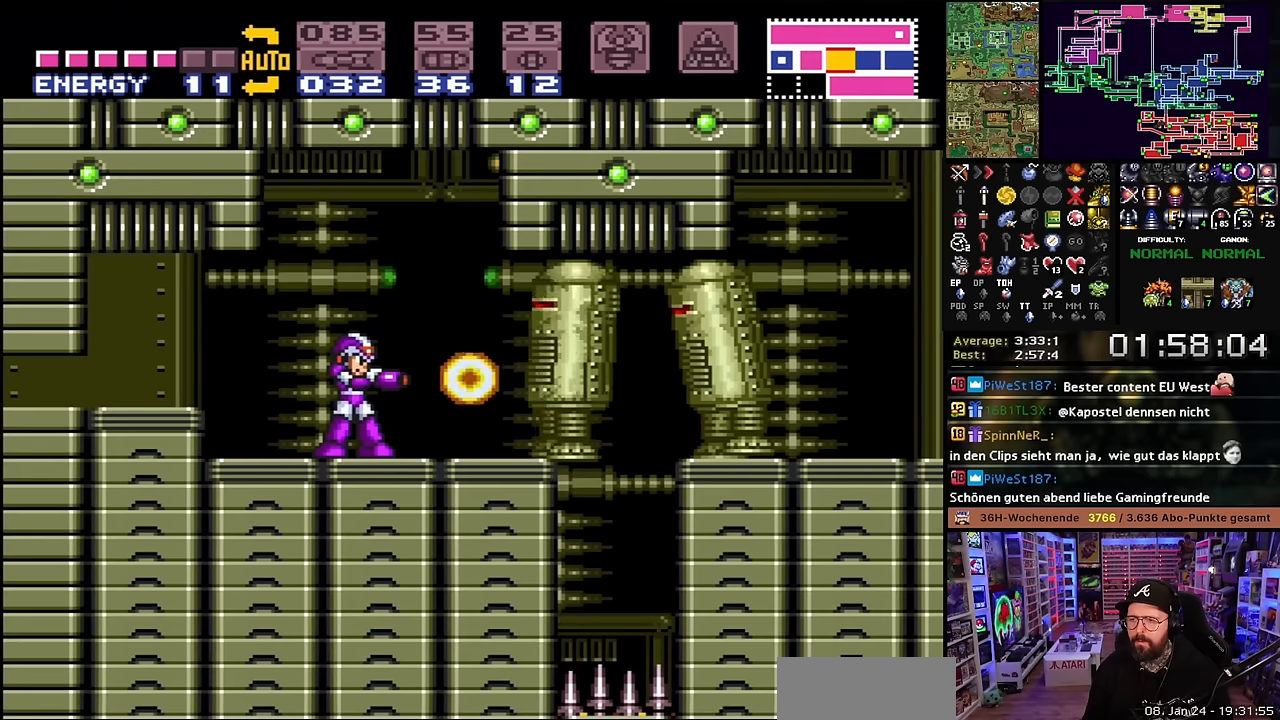
{"buttons": ["Y"], "events": [[84, "DPAD_RIGHT", "down"], [84, "Y", "up"], [167, "Y", "down"], [200, "DPAD_RIGHT", "up"], [317, "Y", "up"], [384, "DPAD_RIGHT", "down"], [434, "Y", "down"], [450, "DPAD_RIGHT", "up"]]}
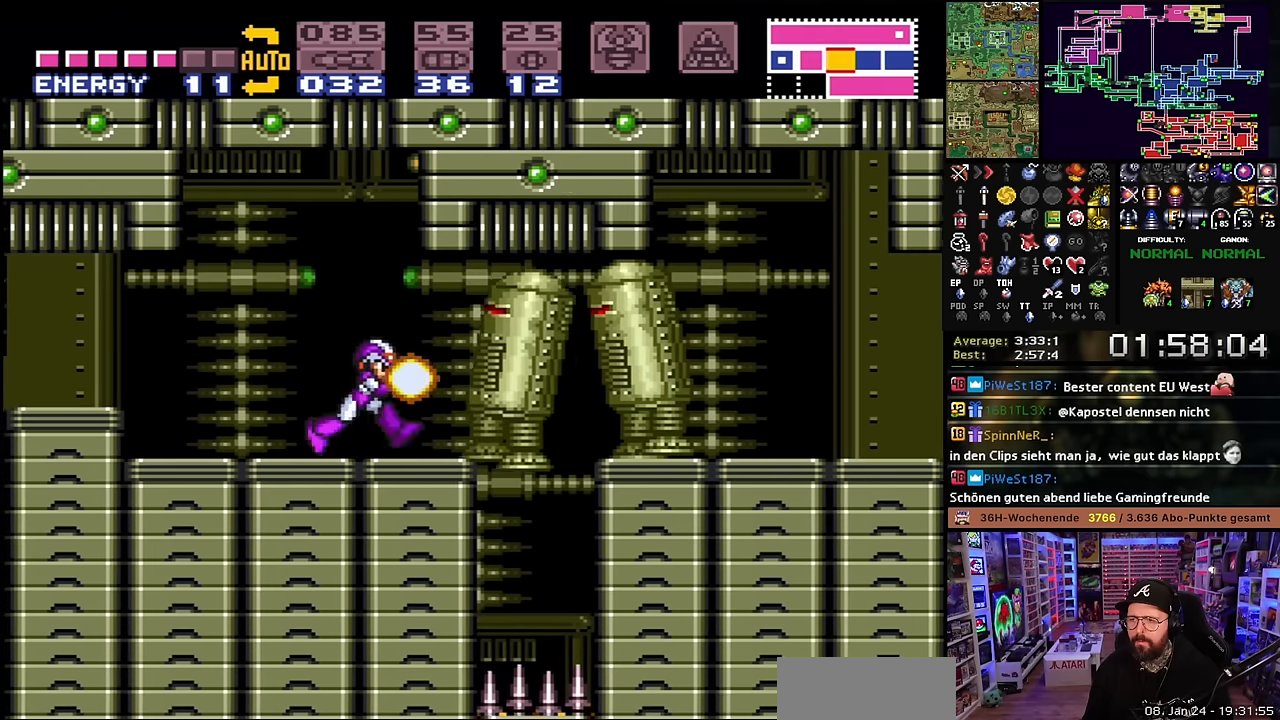
{"buttons": ["DPAD_RIGHT"], "events": [[34, "Y", "up"], [217, "DPAD_RIGHT", "down"], [317, "Y", "down"], [434, "Y", "up"]]}
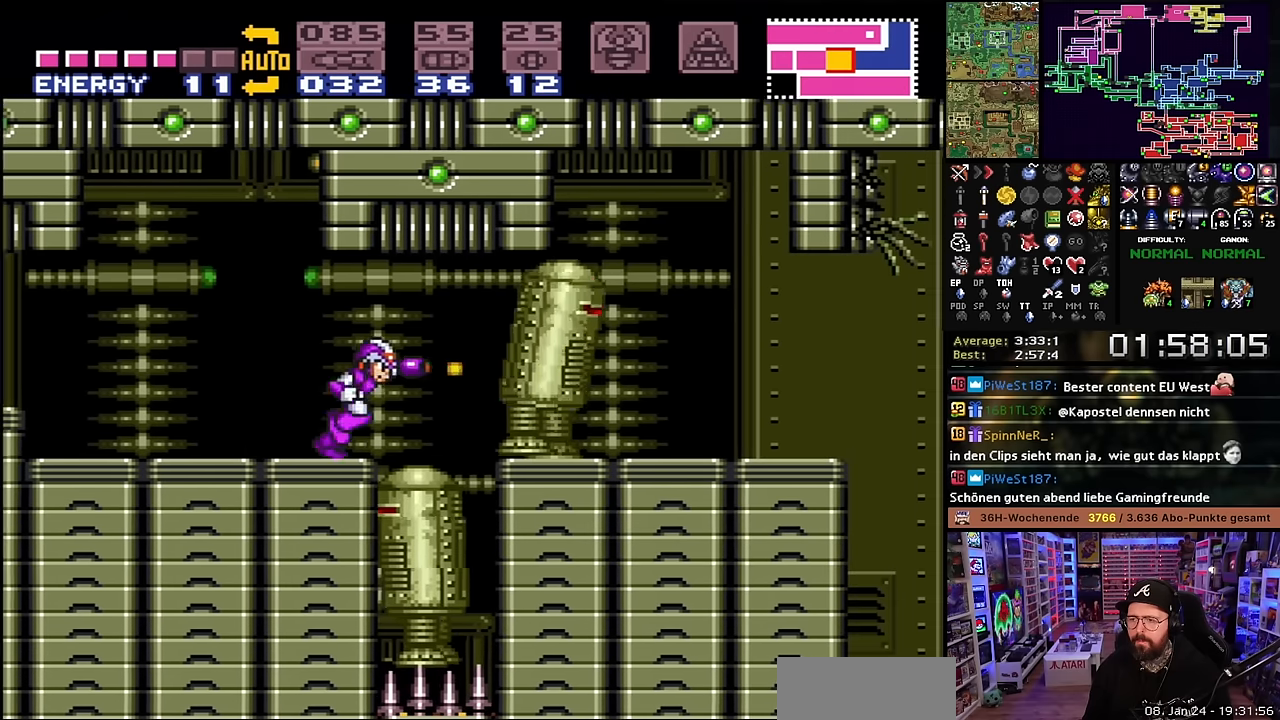
{"buttons": ["DPAD_RIGHT"], "events": [[34, "B", "down"], [34, "Y", "down"], [150, "B", "up"], [200, "Y", "up"], [300, "Y", "down"], [434, "Y", "up"]]}
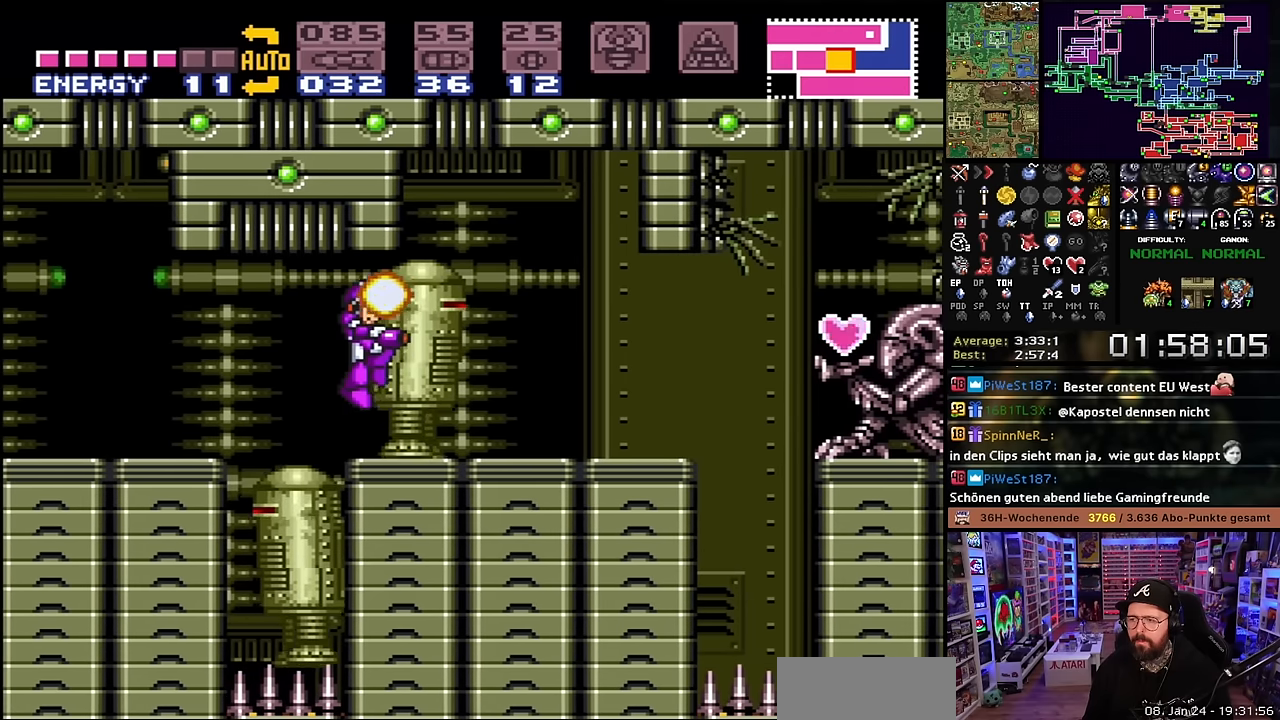
{"buttons": ["DPAD_RIGHT"], "events": [[50, "Y", "down"], [200, "Y", "up"], [284, "Y", "down"], [434, "Y", "up"]]}
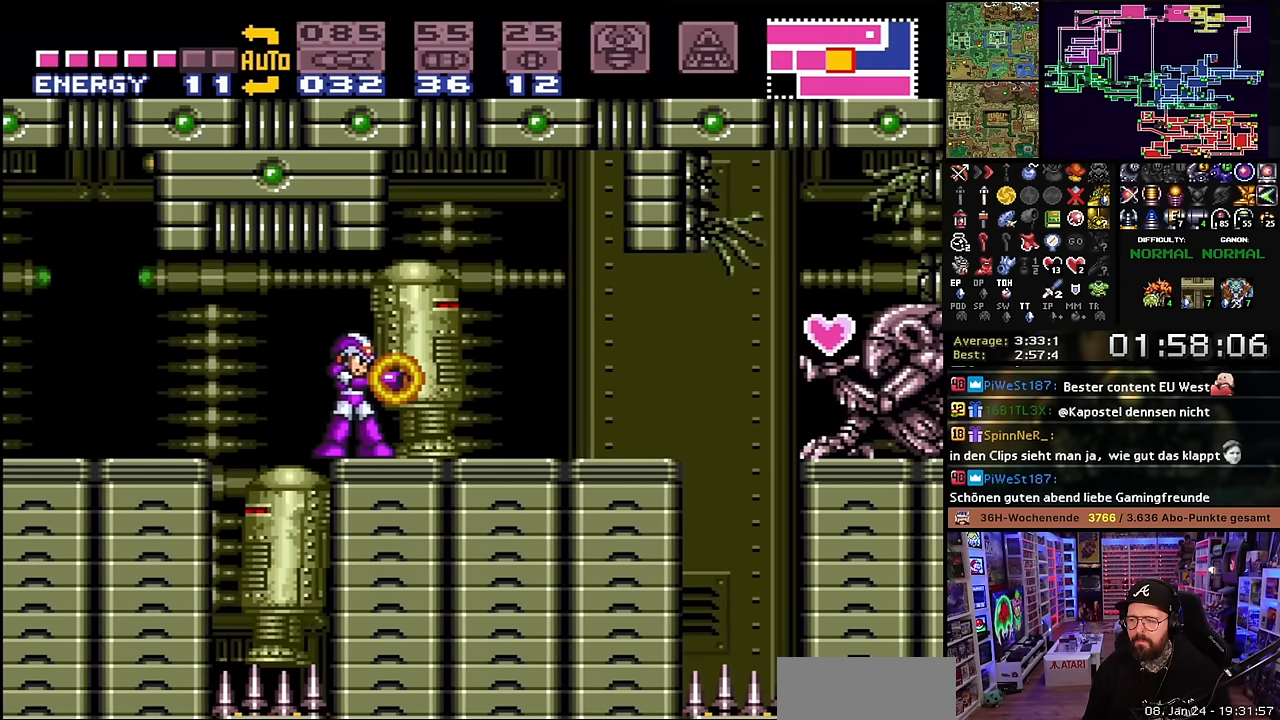
{"buttons": ["DPAD_RIGHT"], "events": [[50, "Y", "down"], [200, "Y", "up"], [317, "Y", "down"], [450, "Y", "up"]]}
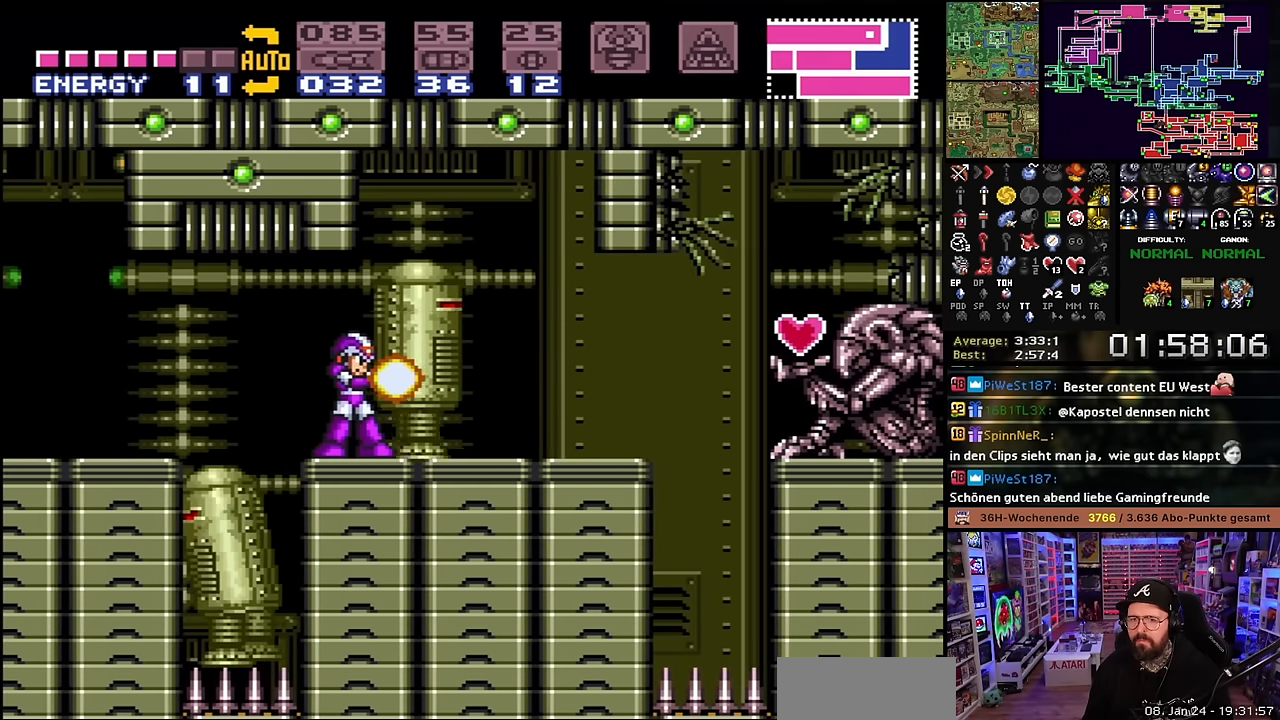
{"buttons": ["DPAD_RIGHT"], "events": [[84, "Y", "down"], [150, "DPAD_RIGHT", "up"], [150, "DPAD_UP", "down"], [167, "DPAD_RIGHT", "down"], [167, "DPAD_UP", "up"], [217, "Y", "up"], [334, "Y", "down"], [484, "Y", "up"]]}
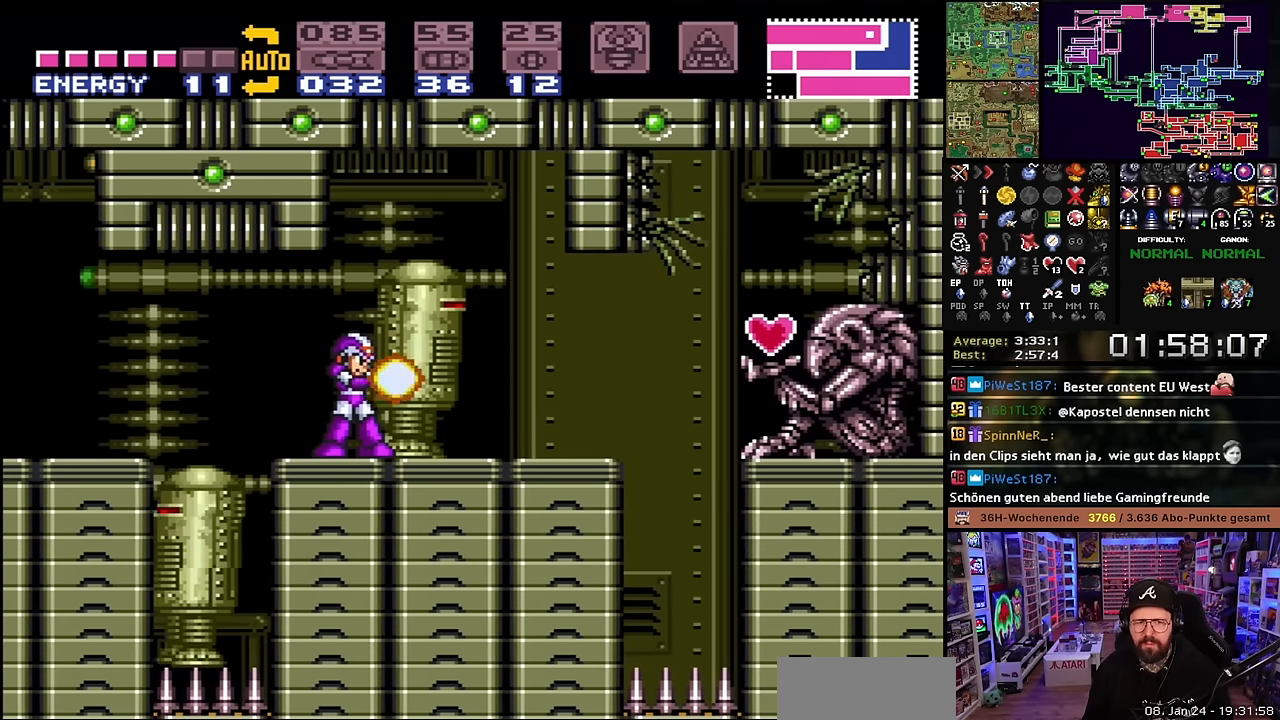
{"buttons": ["DPAD_RIGHT"], "events": [[100, "Y", "down"], [250, "Y", "up"], [367, "Y", "down"], [500, "Y", "up"]]}
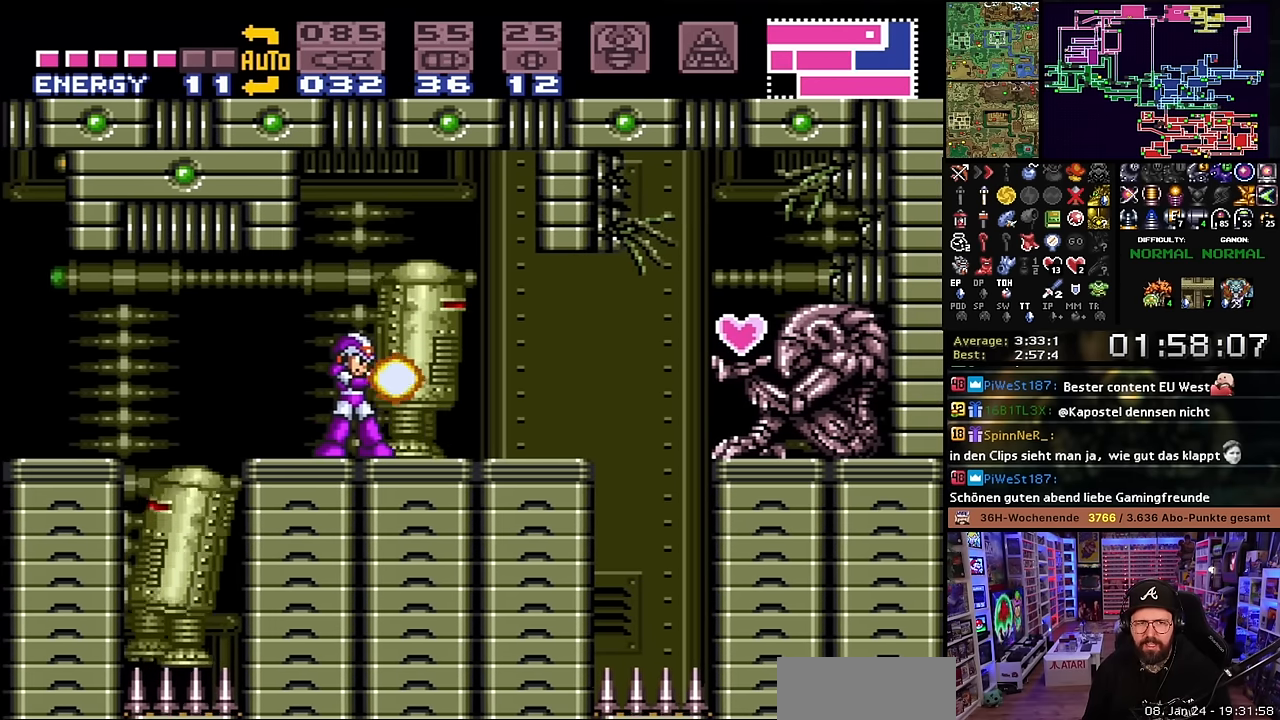
{"buttons": ["DPAD_RIGHT"], "events": [[100, "Y", "down"], [234, "Y", "up"], [350, "Y", "down"], [484, "Y", "up"]]}
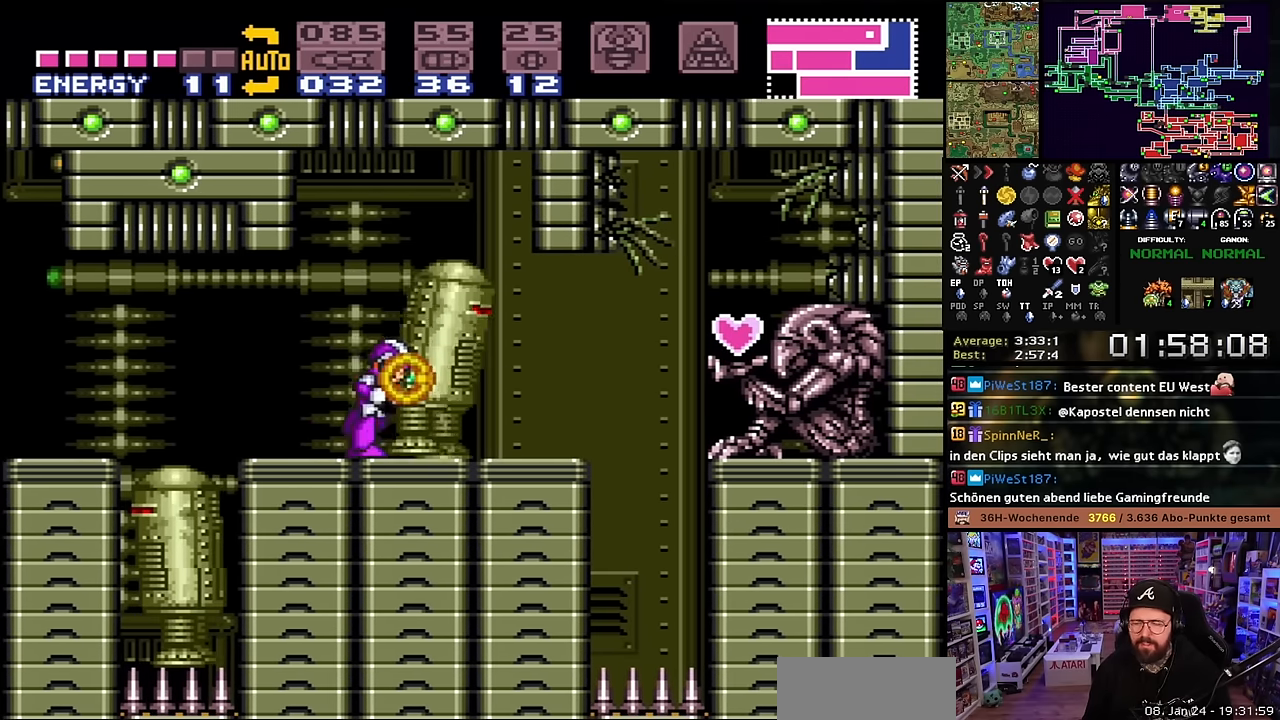
{"buttons": ["DPAD_RIGHT"], "events": [[84, "Y", "down"], [234, "Y", "up"], [334, "Y", "down"], [467, "Y", "up"]]}
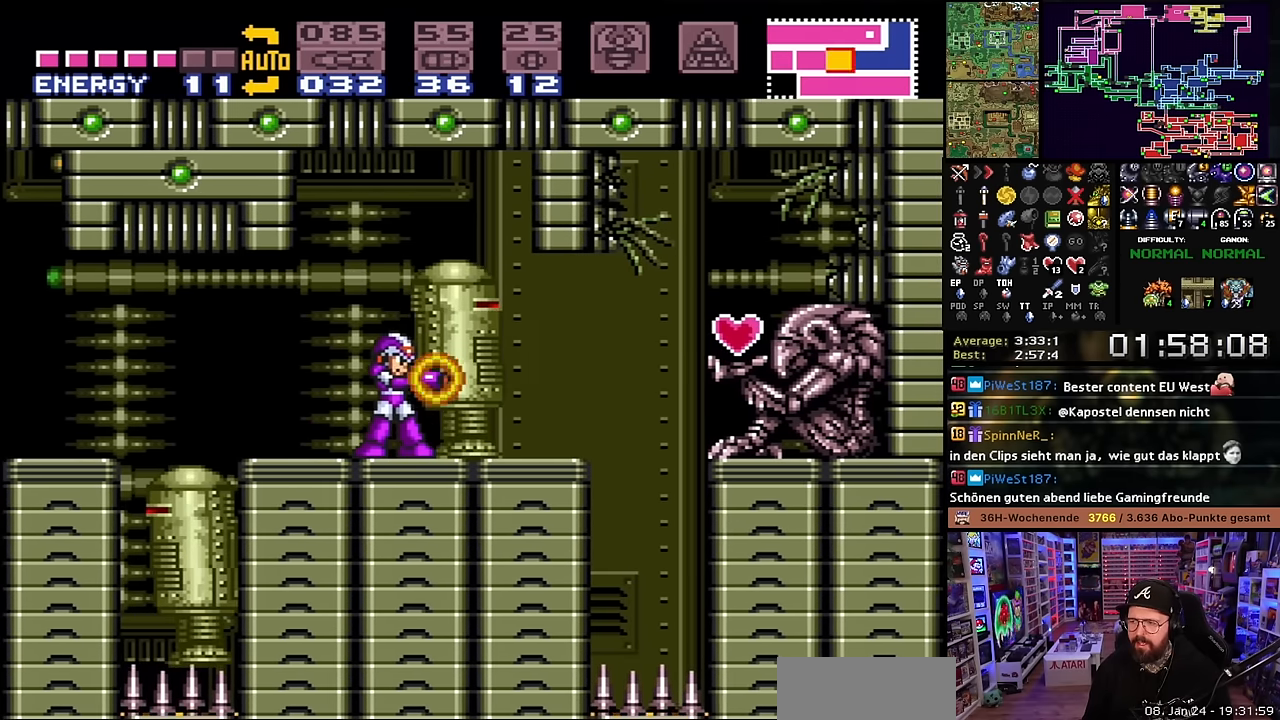
{"buttons": ["DPAD_RIGHT"], "events": [[67, "Y", "down"], [200, "Y", "up"], [300, "Y", "down"], [450, "DPAD_RIGHT", "up"], [450, "DPAD_UP", "down"], [450, "Y", "up"], [467, "DPAD_RIGHT", "down"], [467, "DPAD_UP", "up"]]}
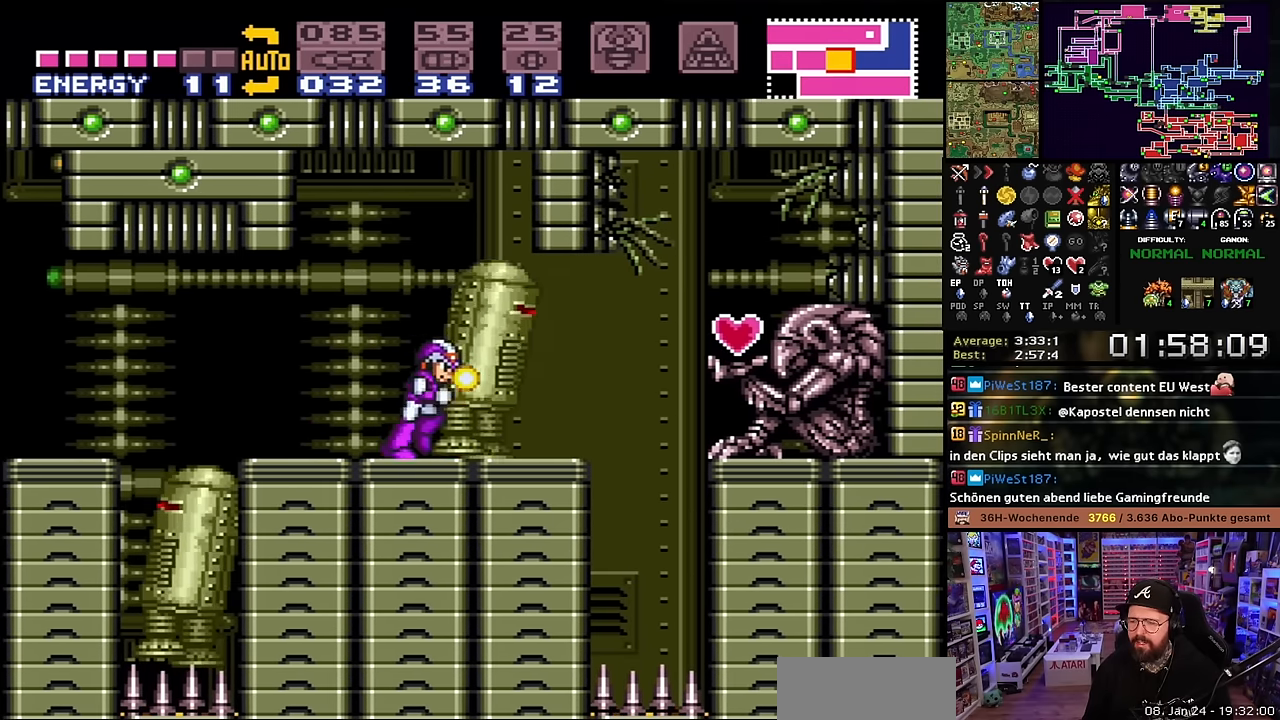
{"buttons": ["DPAD_RIGHT"], "events": [[50, "Y", "down"], [184, "Y", "up"], [317, "Y", "down"], [367, "DPAD_RIGHT", "up"], [367, "DPAD_UP", "down"], [384, "DPAD_RIGHT", "down"], [384, "DPAD_UP", "up"], [450, "Y", "up"]]}
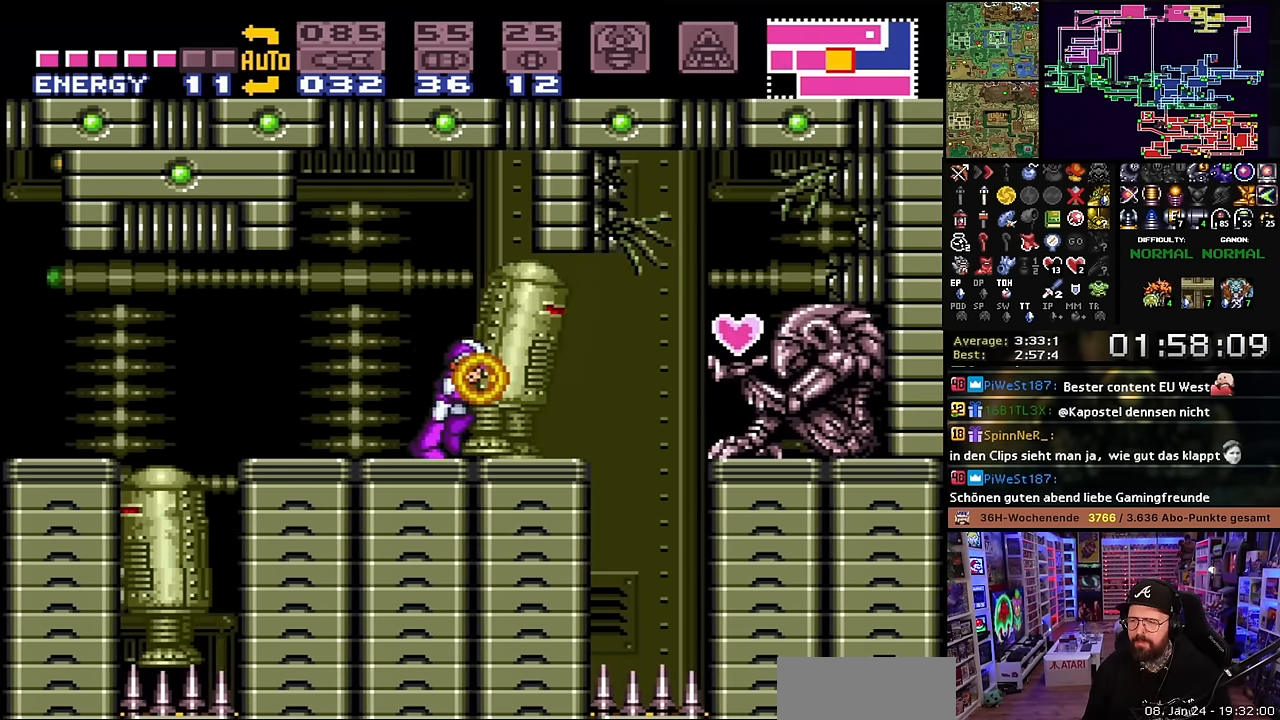
{"buttons": ["DPAD_RIGHT"], "events": [[67, "Y", "down"], [200, "Y", "up"], [317, "Y", "down"], [434, "Y", "up"]]}
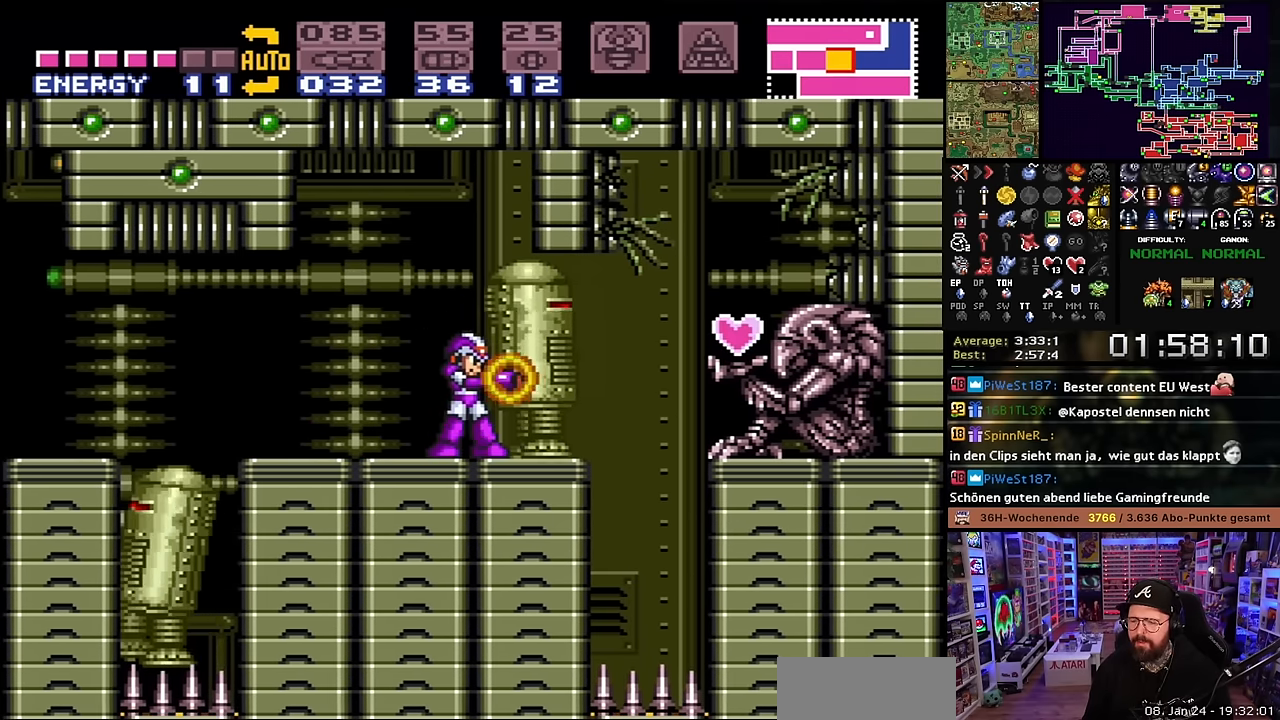
{"buttons": ["DPAD_RIGHT"], "events": [[50, "Y", "down"], [200, "Y", "up"], [300, "Y", "down"], [433, "Y", "up"]]}
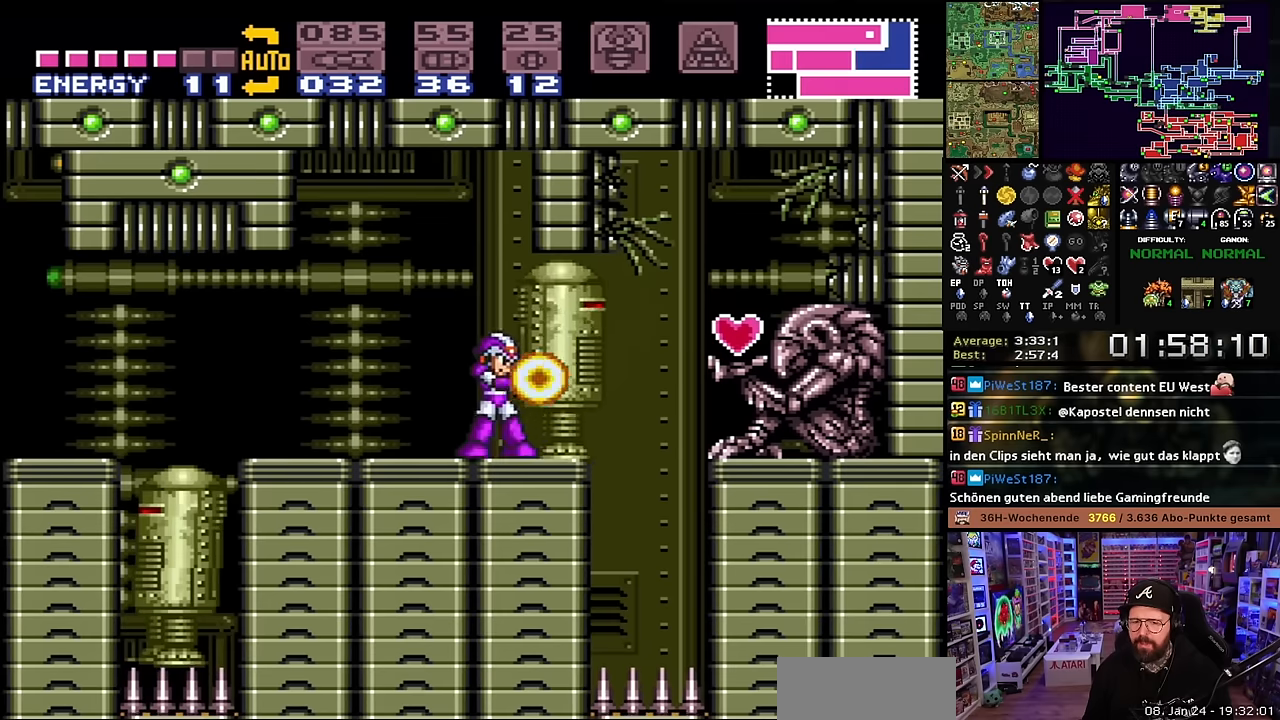
{"buttons": ["DPAD_RIGHT"], "events": [[50, "Y", "down"], [183, "Y", "up"], [266, "Y", "down"], [433, "Y", "up"]]}
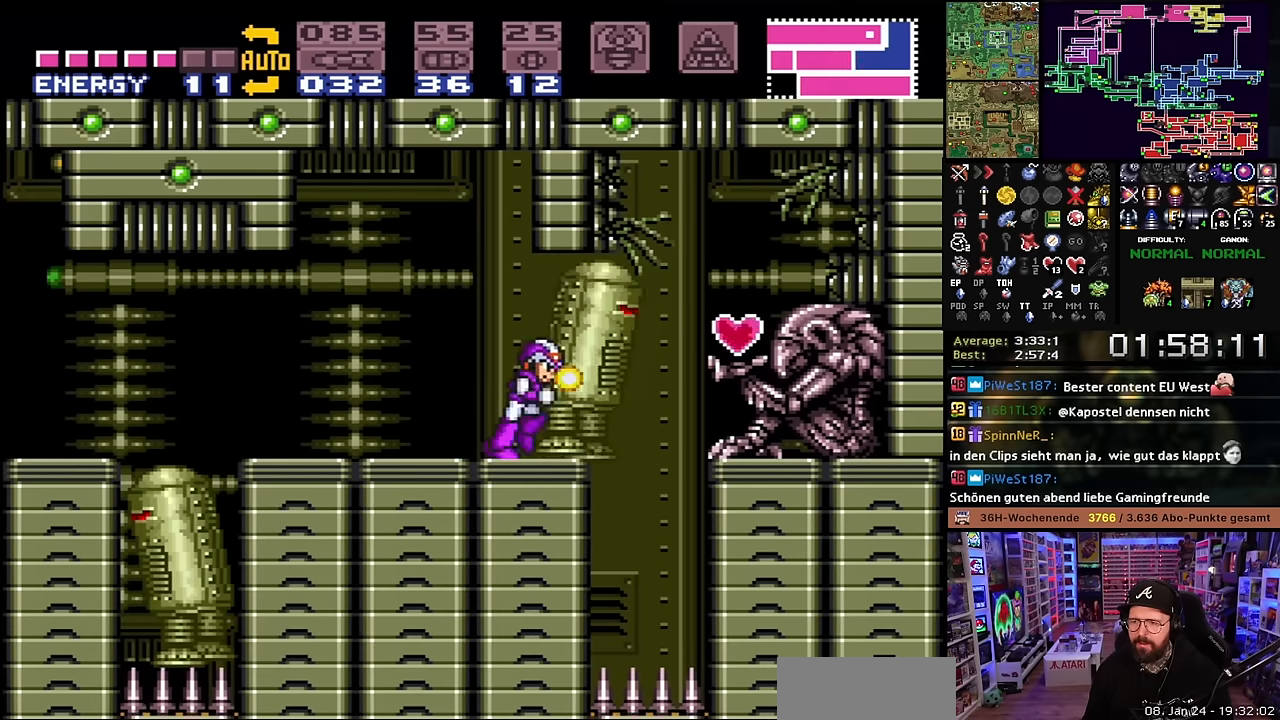
{"buttons": ["Y", "DPAD_RIGHT"], "events": [[16, "Y", "down"], [166, "Y", "up"], [250, "Y", "down"], [383, "Y", "up"], [500, "Y", "down"]]}
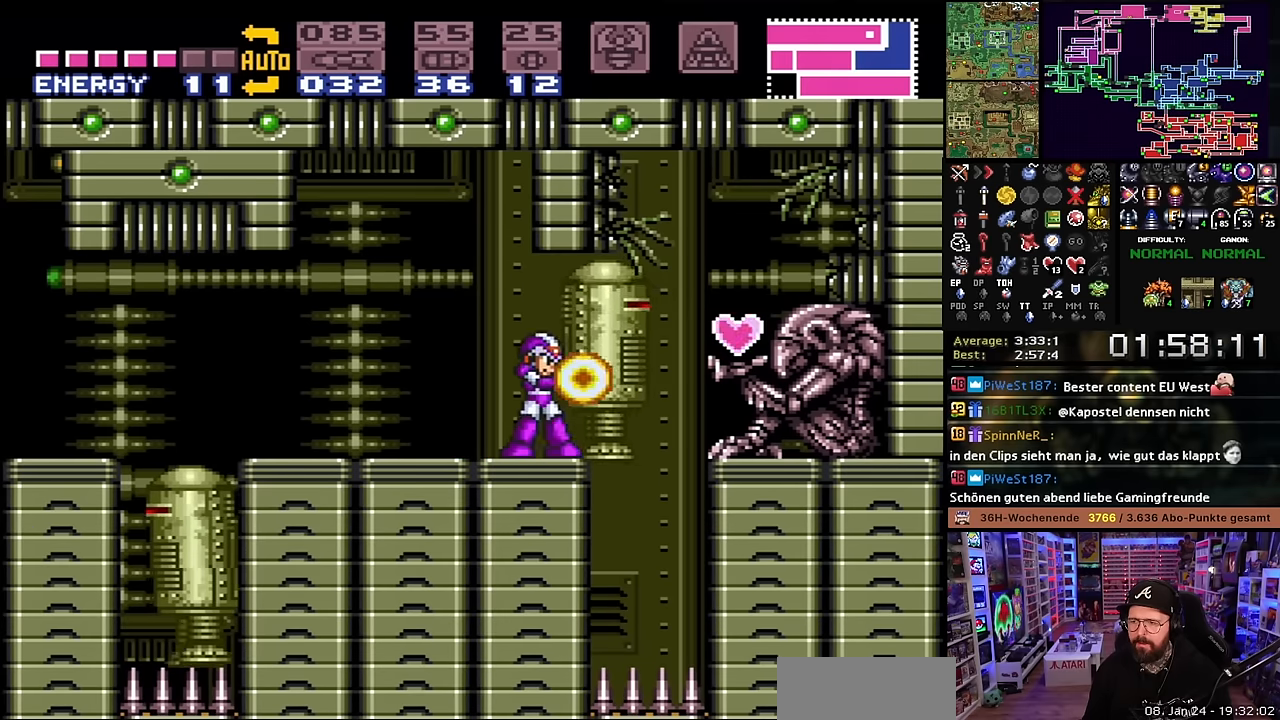
{"buttons": ["DPAD_RIGHT"], "events": [[133, "Y", "up"], [166, "DPAD_RIGHT", "up"], [166, "DPAD_UP", "down"], [183, "DPAD_RIGHT", "down"], [183, "DPAD_UP", "up"], [216, "Y", "down"], [300, "Y", "up"], [400, "Y", "down"], [483, "Y", "up"]]}
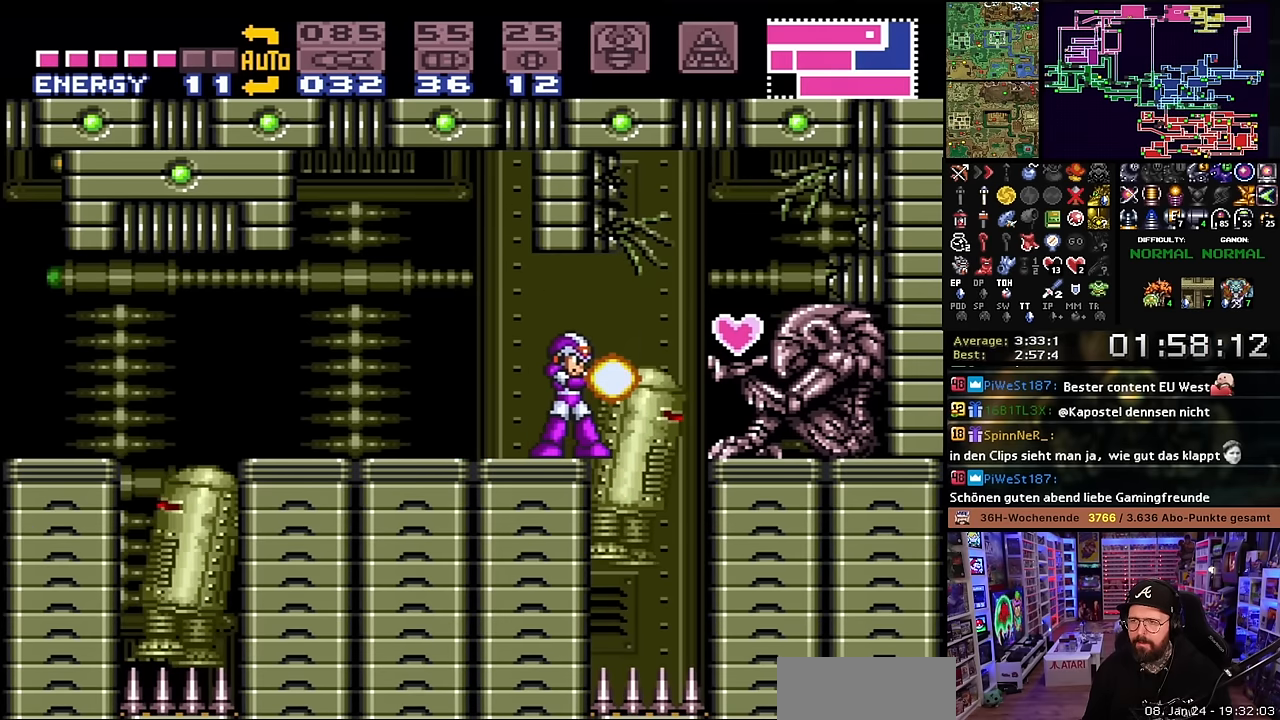
{"buttons": ["A"], "events": [[83, "DPAD_RIGHT", "up"], [100, "DPAD_RIGHT", "down"], [116, "A", "down"], [200, "A", "up"], [283, "A", "down"], [366, "A", "up"], [416, "A", "down"], [450, "DPAD_RIGHT", "up"]]}
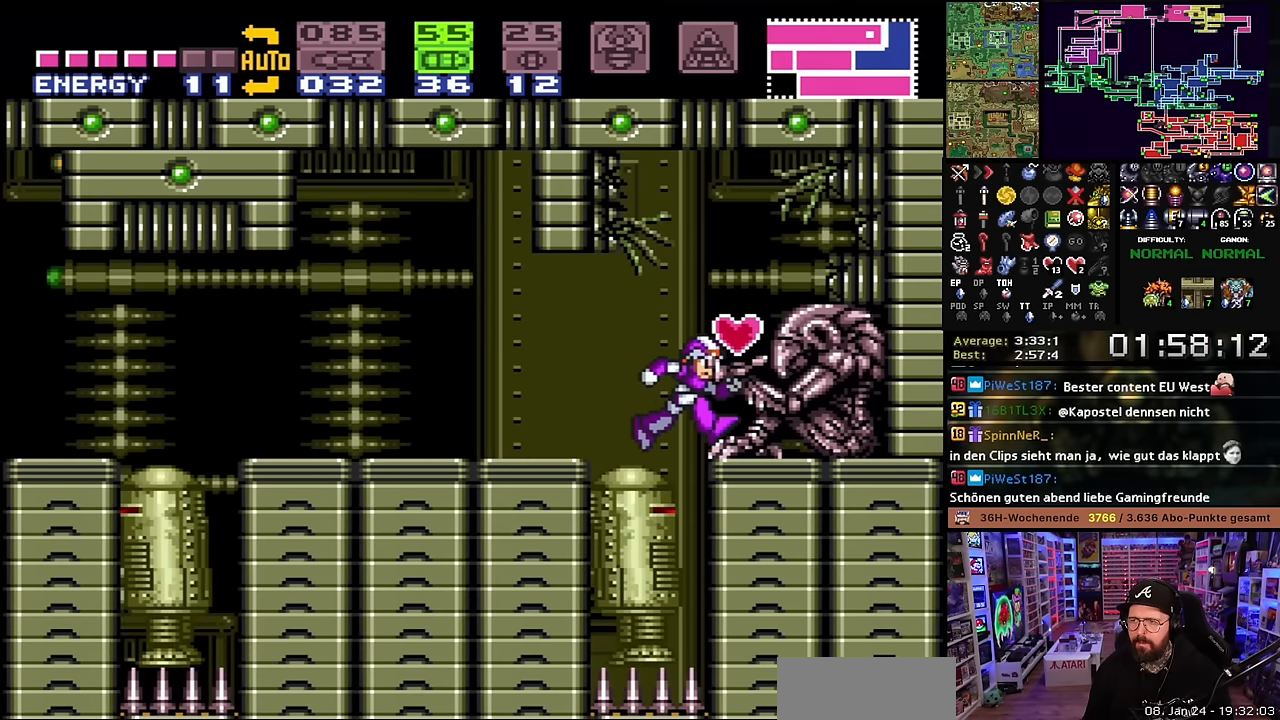
{"buttons": [], "events": [[33, "A", "up"], [66, "DPAD_DOWN", "down"], [150, "DPAD_DOWN", "up"], [283, "A", "down"], [433, "A", "up"]]}